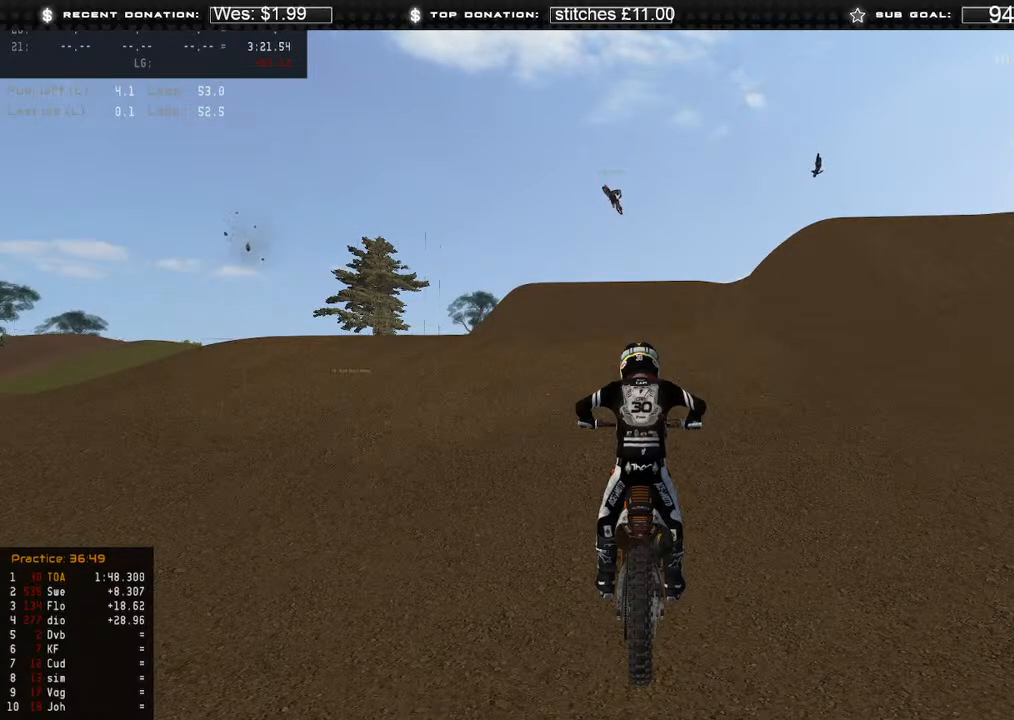
Gameplay with a controller (Xbox layout); each line is a JSON object with the inputs held at the frame after it. "events" lists button and stick changes between this image and that frame as [ms after this image, input, new state], when the widget could be followed in between. Not read: SHARE.
{"buttons": ["R2"], "left_stick": "center", "right_stick": "center", "events": [[483, "R2", "down"]]}
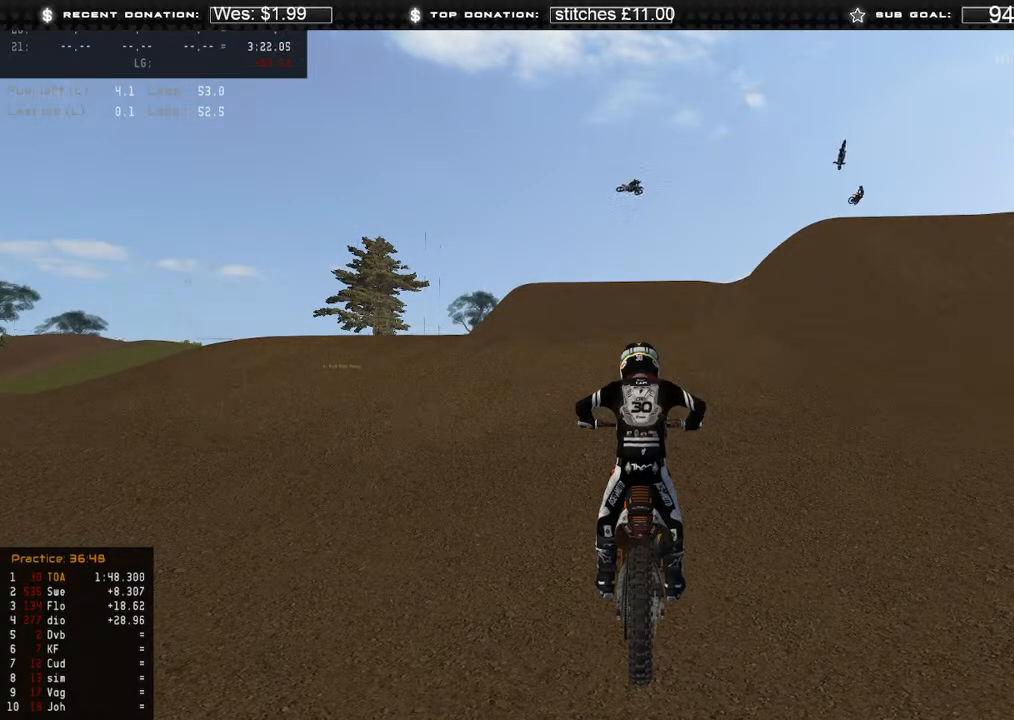
{"buttons": ["R2"], "left_stick": "center", "right_stick": "center", "events": []}
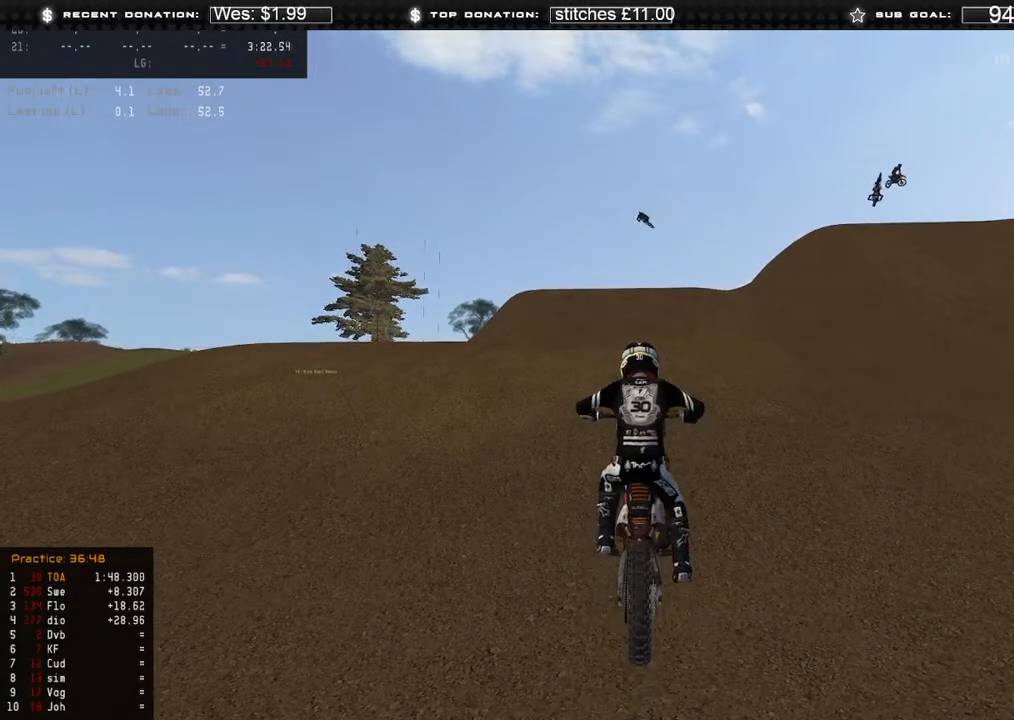
{"buttons": [], "left_stick": "center", "right_stick": "center", "events": [[250, "R2", "up"]]}
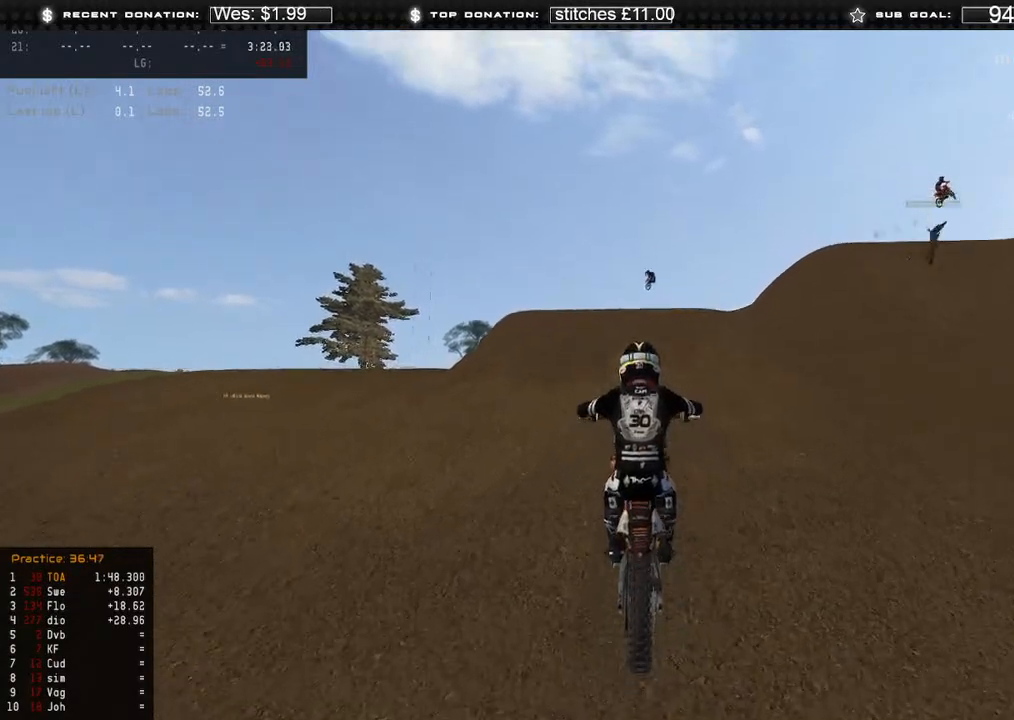
{"buttons": ["R2"], "left_stick": "center", "right_stick": "center", "events": [[33, "R2", "down"]]}
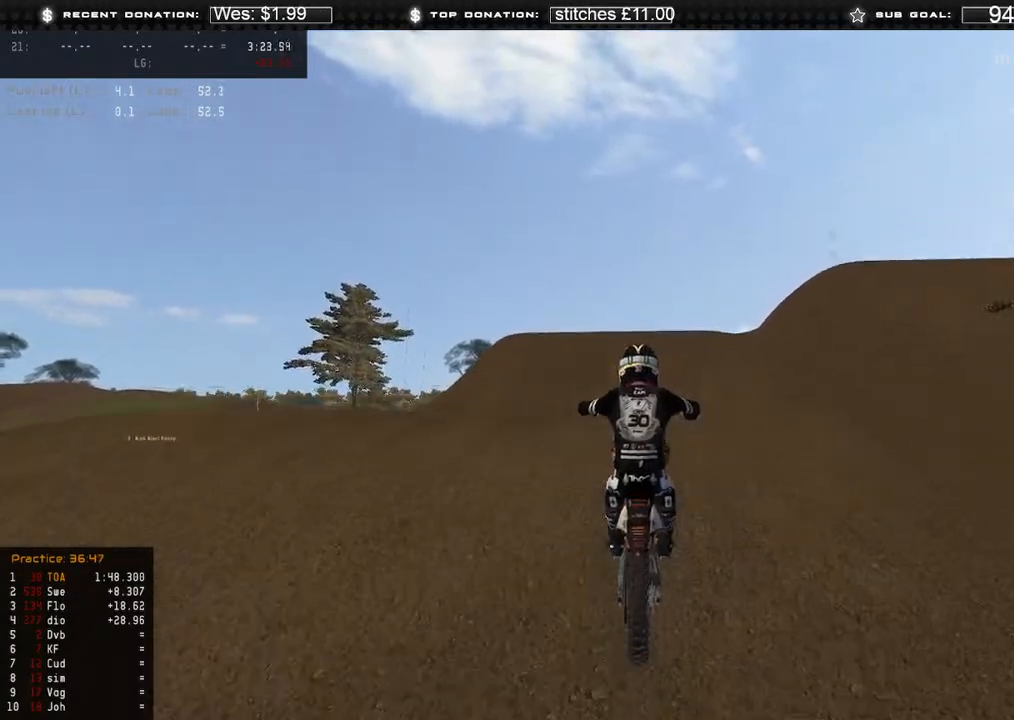
{"buttons": [], "left_stick": "center", "right_stick": "center", "events": [[83, "R2", "up"]]}
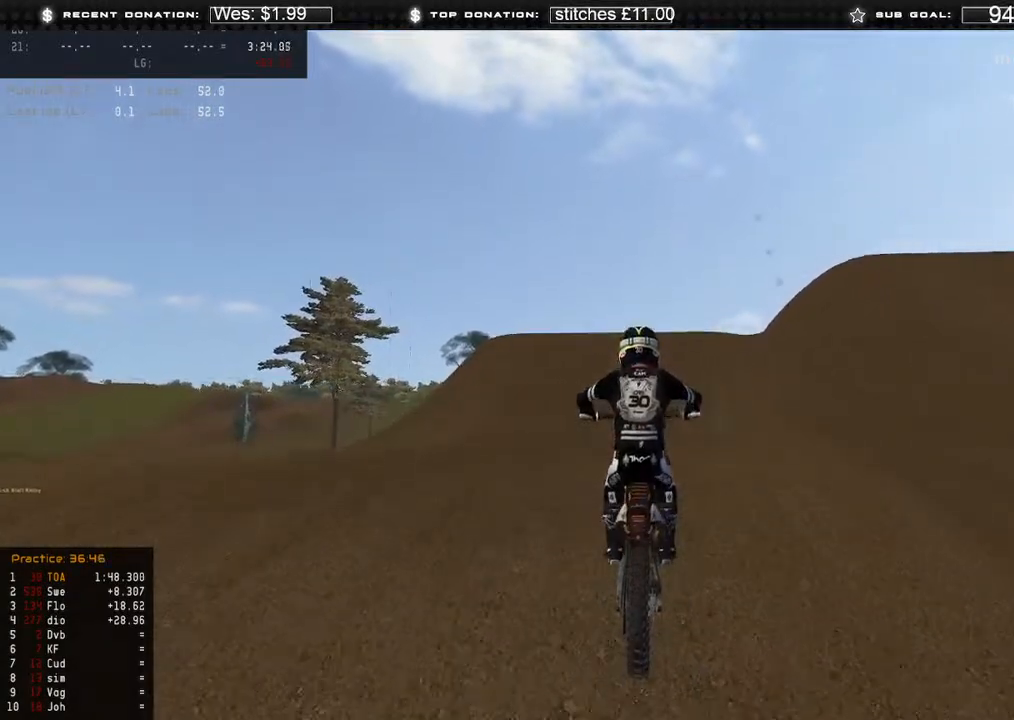
{"buttons": [], "left_stick": "center", "right_stick": "center", "events": []}
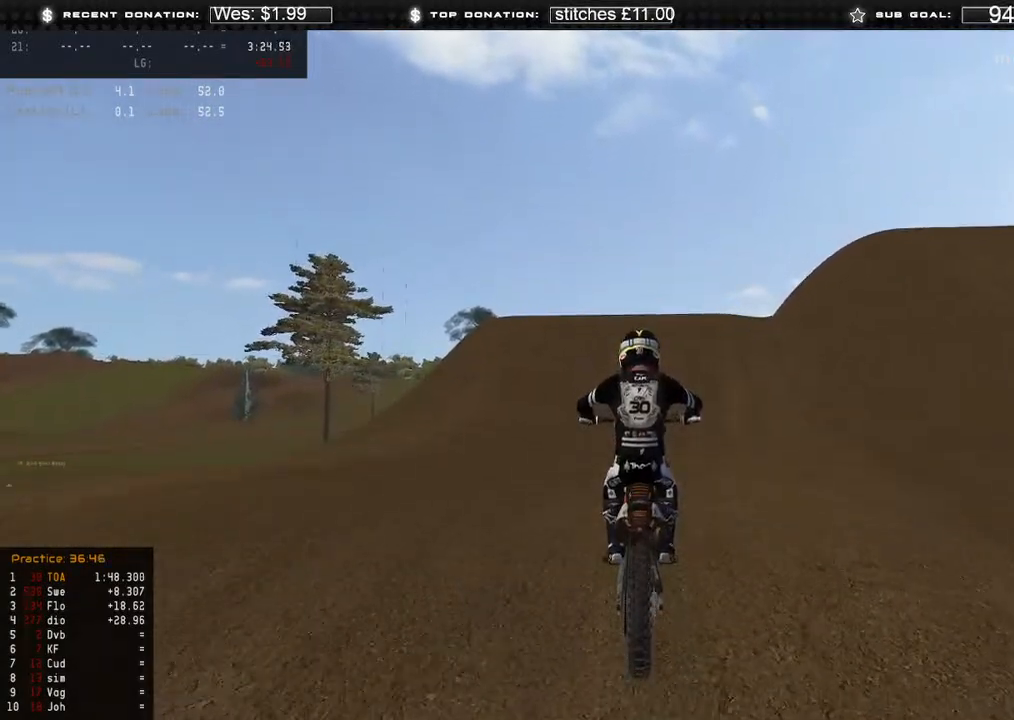
{"buttons": [], "left_stick": "center", "right_stick": "center", "events": []}
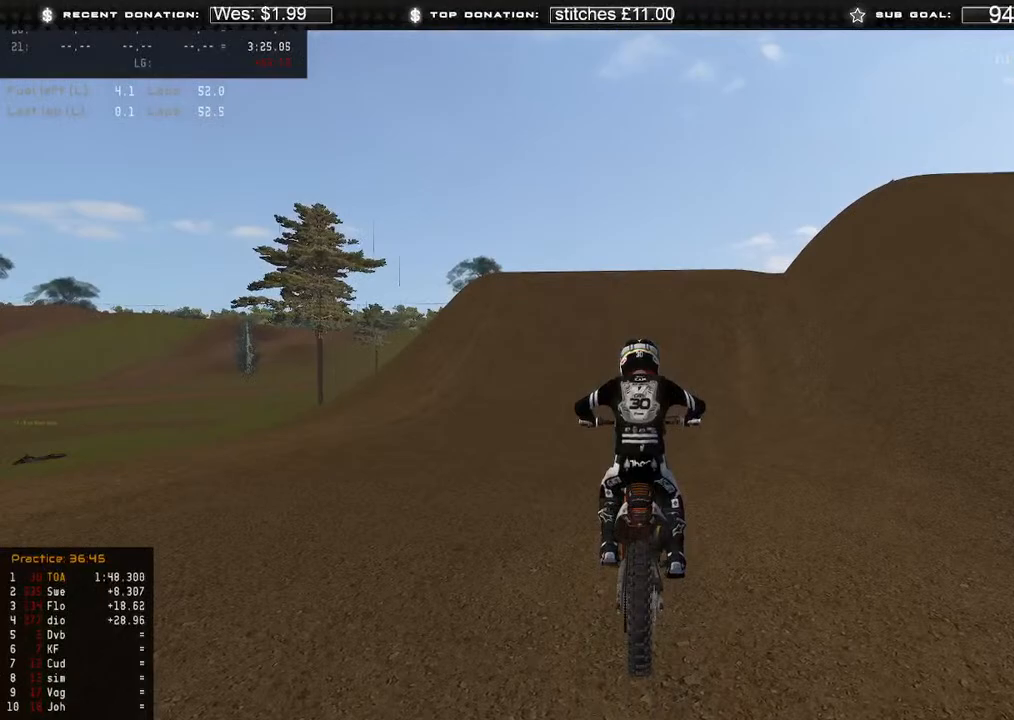
{"buttons": [], "left_stick": "center", "right_stick": "center", "events": []}
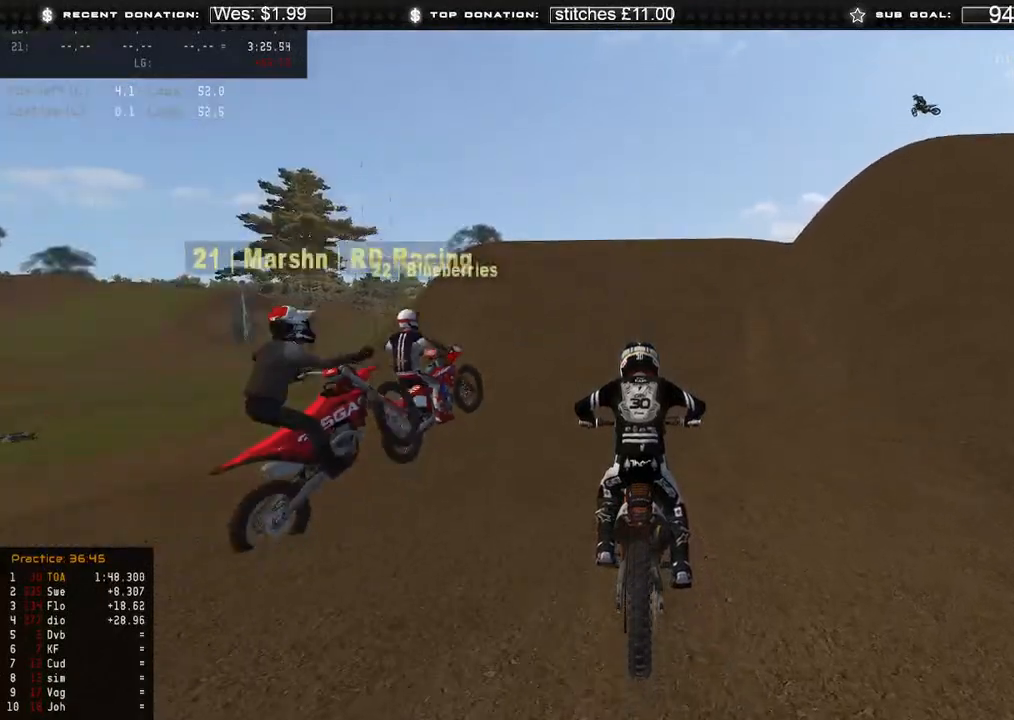
{"buttons": [], "left_stick": "center", "right_stick": "center", "events": [[50, "left_stick", "right"], [117, "left_stick", "center"]]}
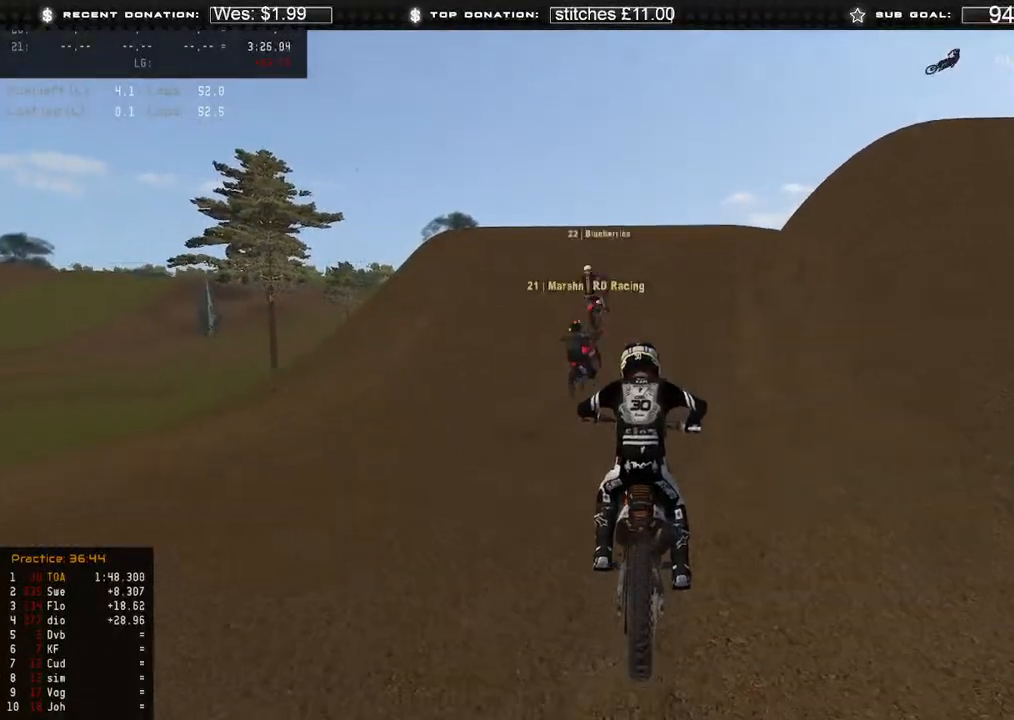
{"buttons": ["R2"], "left_stick": "center", "right_stick": "center", "events": [[200, "R2", "down"], [300, "R2", "up"], [450, "R2", "down"]]}
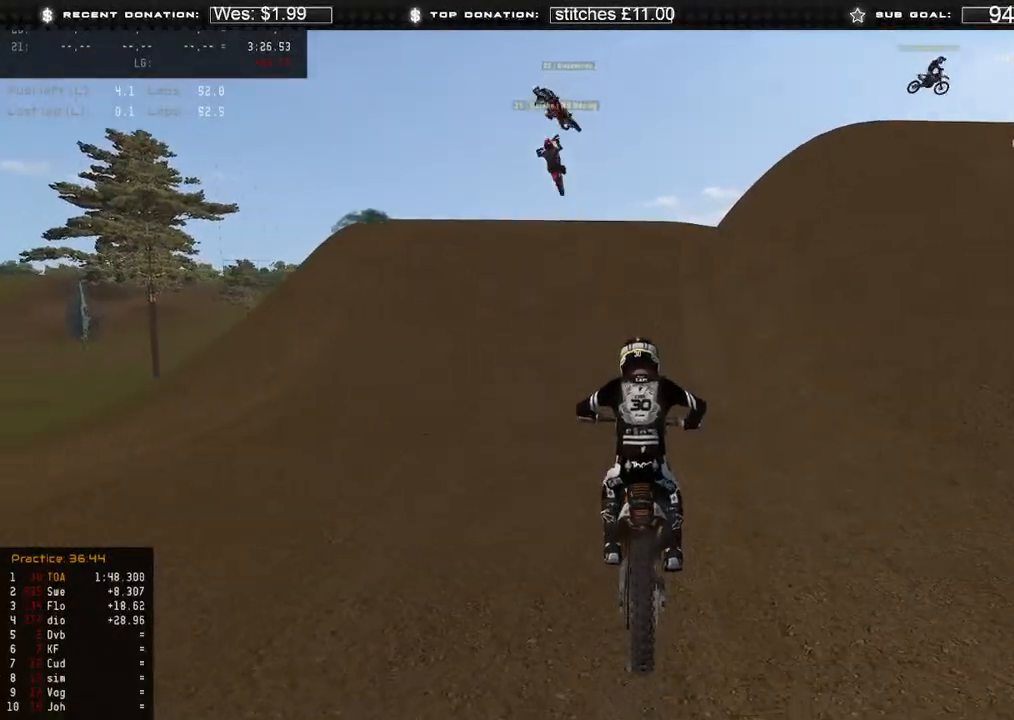
{"buttons": ["R2"], "left_stick": "center", "right_stick": "center", "events": [[83, "R2", "up"], [167, "R2", "down"], [300, "R2", "up"], [383, "R2", "down"]]}
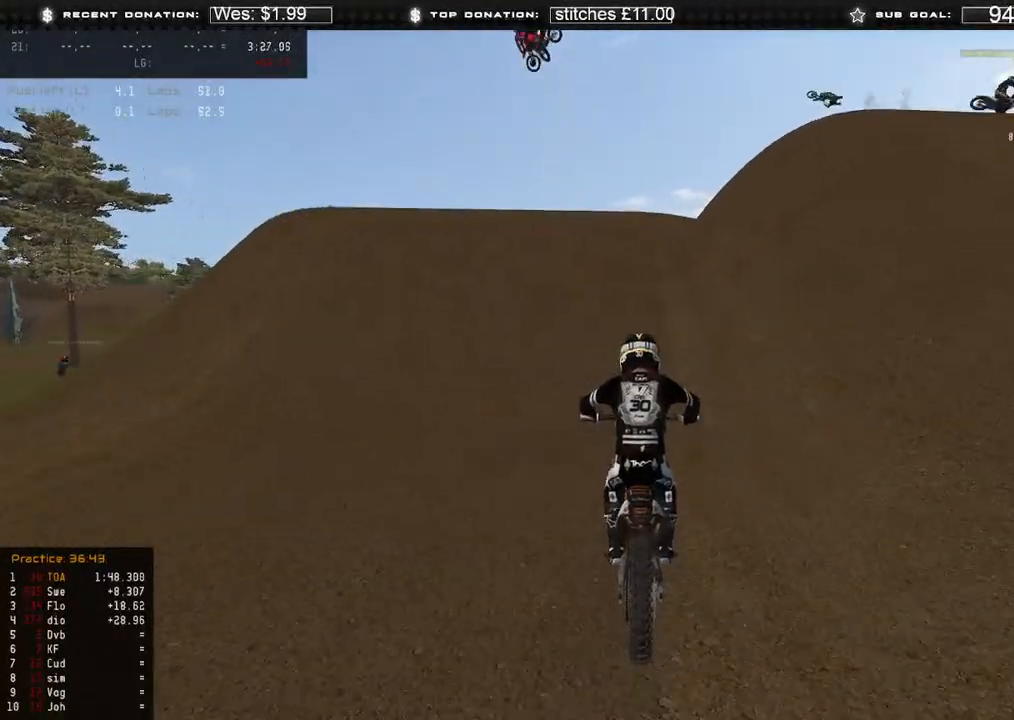
{"buttons": ["R2"], "left_stick": "center", "right_stick": "center", "events": [[17, "R2", "up"], [367, "R2", "down"]]}
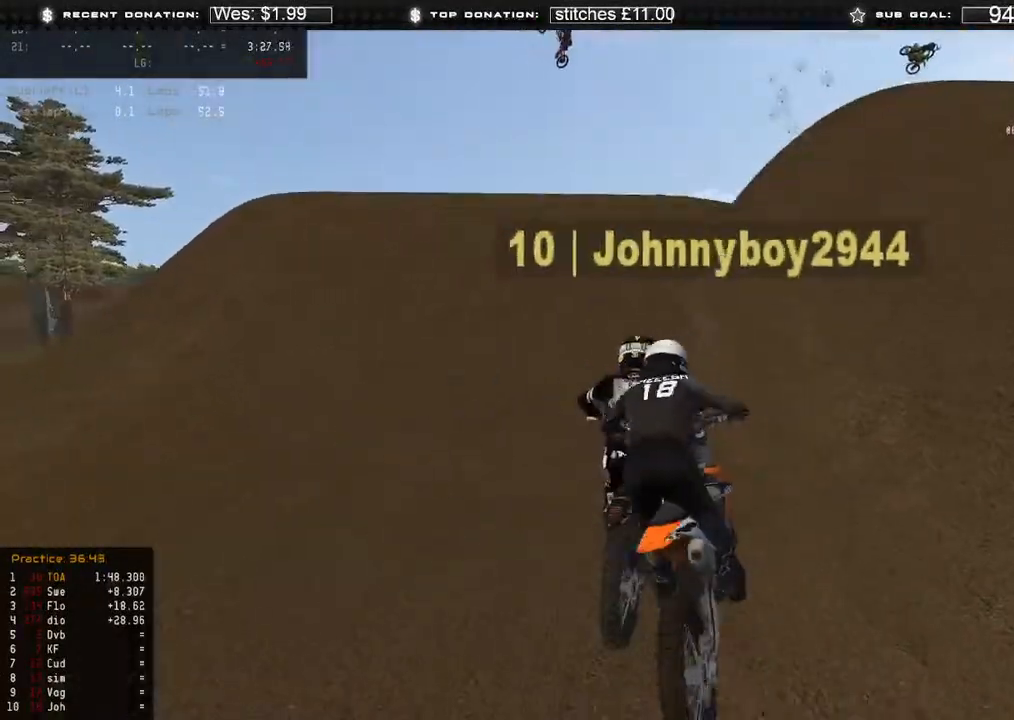
{"buttons": [], "left_stick": "center", "right_stick": "center", "events": [[17, "R2", "up"], [117, "R2", "down"], [200, "R2", "up"], [333, "R2", "down"], [467, "R2", "up"]]}
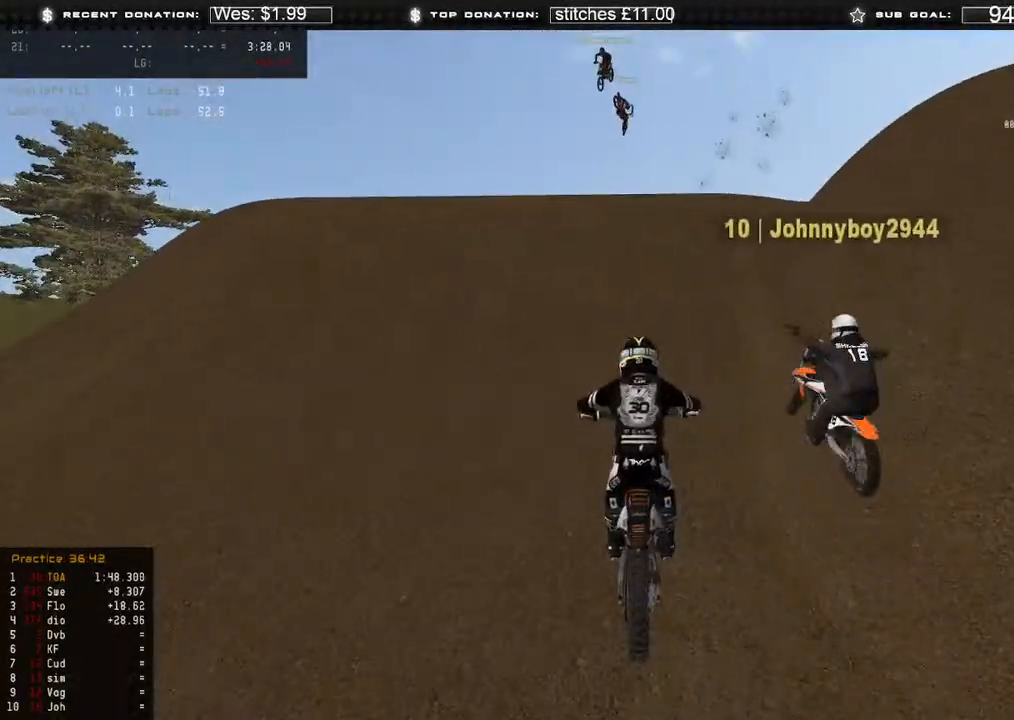
{"buttons": [], "left_stick": "center", "right_stick": "center", "events": [[50, "R2", "down"], [150, "R2", "up"], [217, "R2", "down"], [317, "R2", "up"]]}
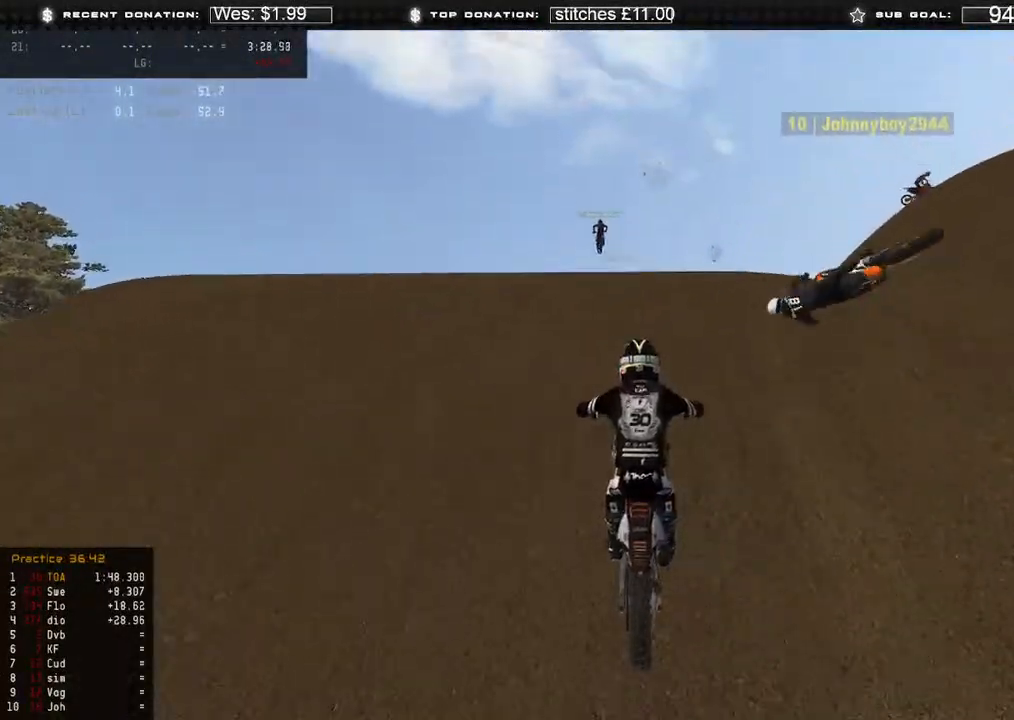
{"buttons": [], "left_stick": "center", "right_stick": "center", "events": []}
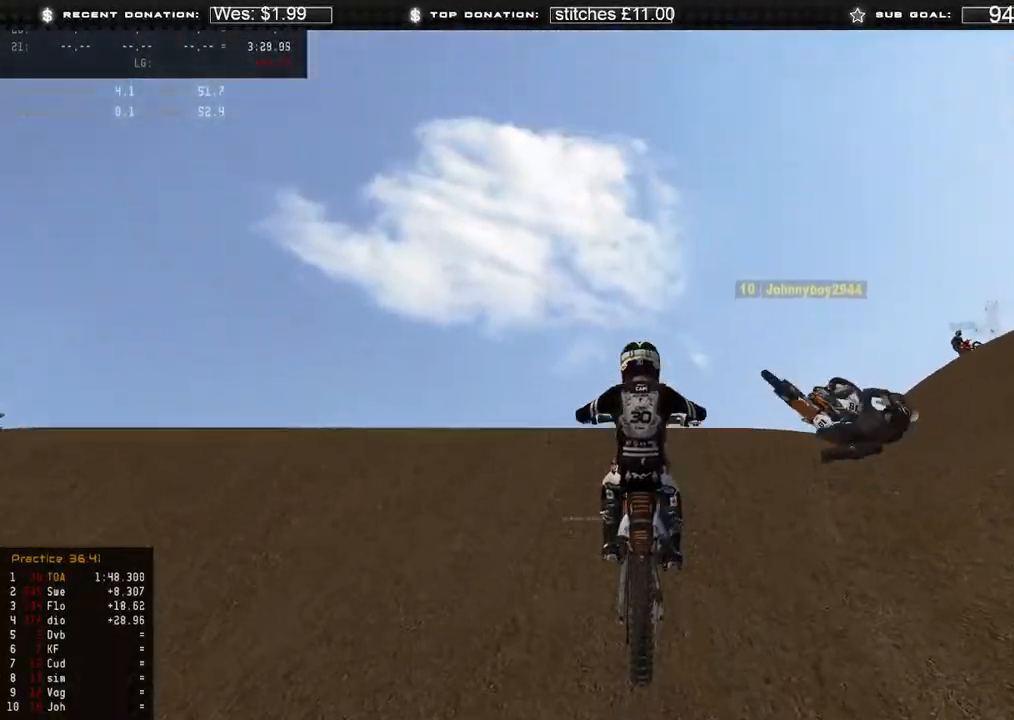
{"buttons": [], "left_stick": "center", "right_stick": "center", "events": []}
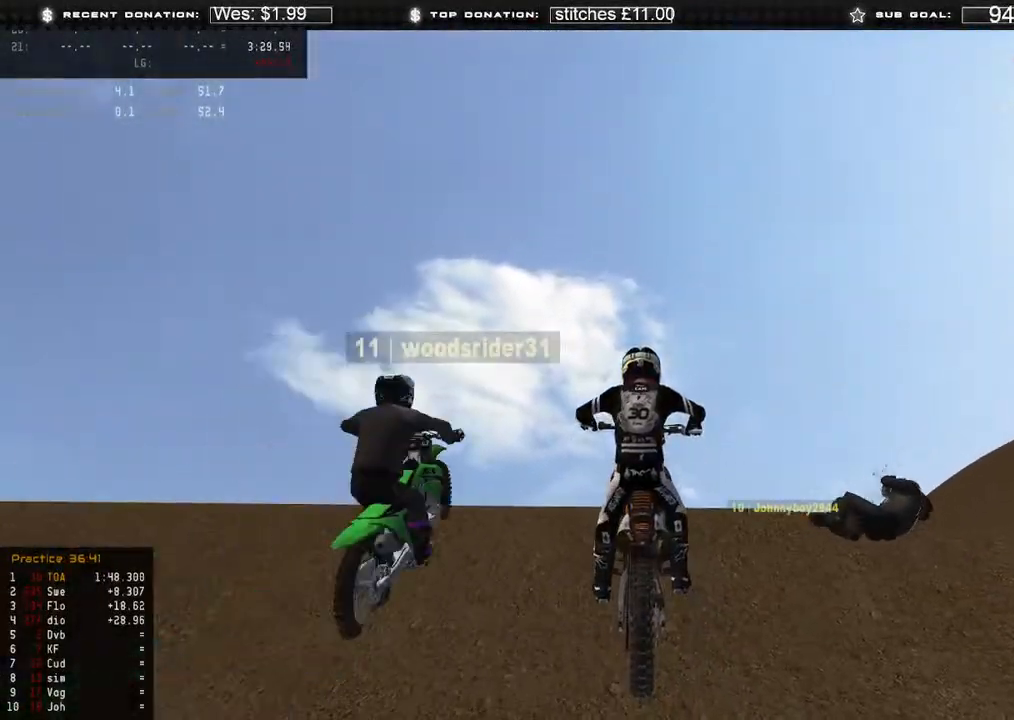
{"buttons": ["L2"], "left_stick": "center", "right_stick": "center", "events": [[500, "L2", "down"]]}
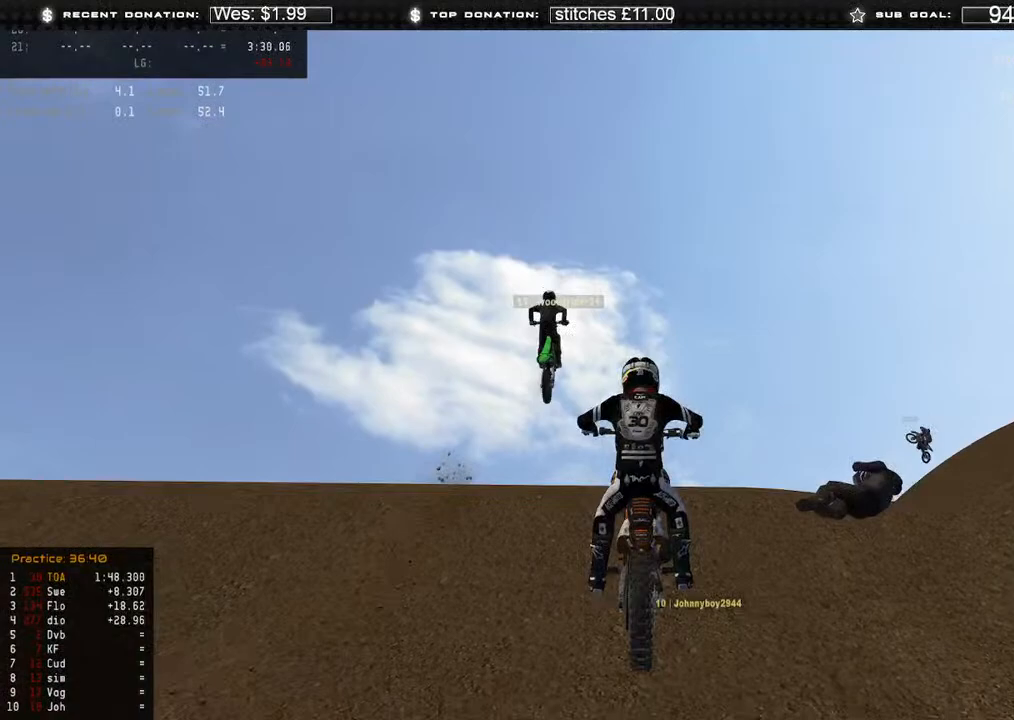
{"buttons": ["L2"], "left_stick": "center", "right_stick": "center", "events": []}
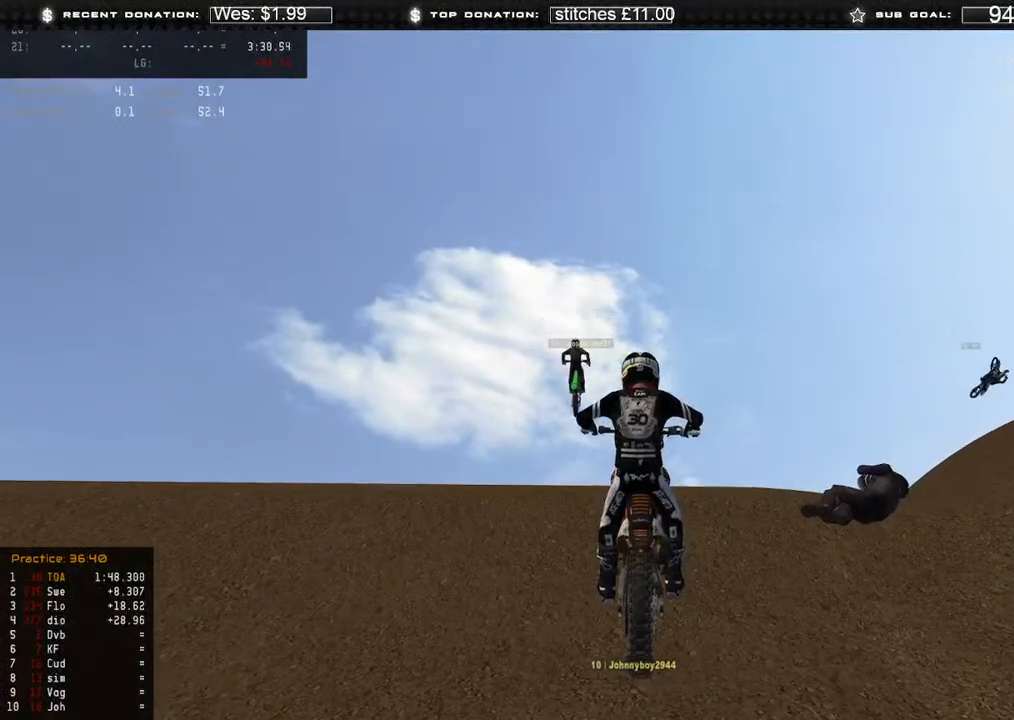
{"buttons": ["L2", "DPAD_UP"], "left_stick": "center", "right_stick": "center", "events": [[500, "DPAD_UP", "down"]]}
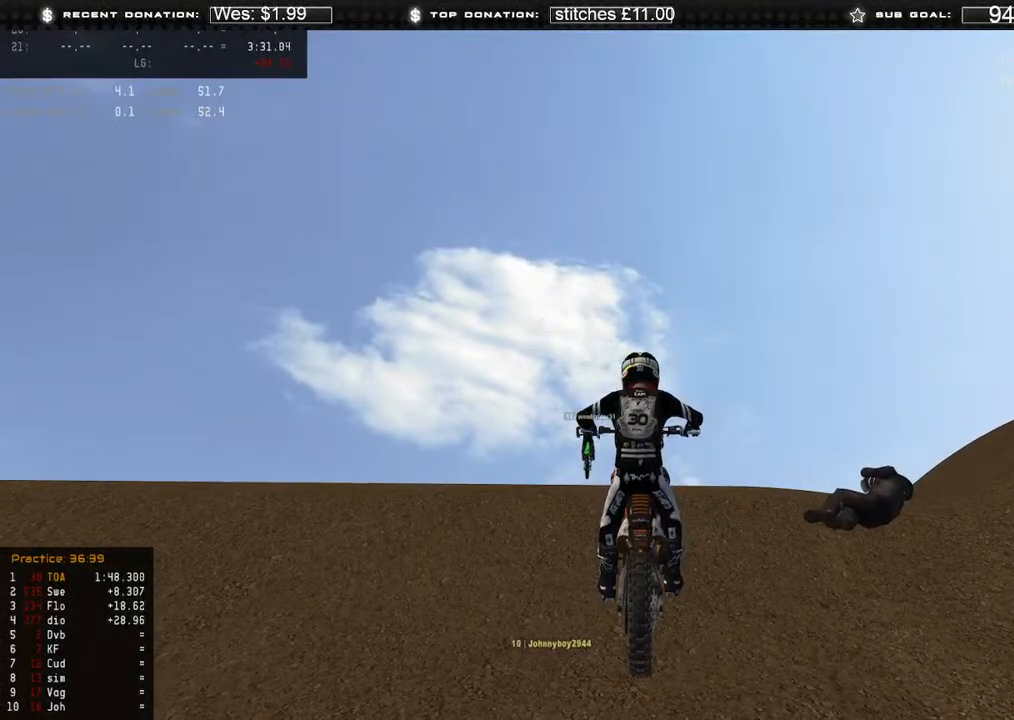
{"buttons": ["DPAD_UP"], "left_stick": "center", "right_stick": "center", "events": [[500, "L2", "up"]]}
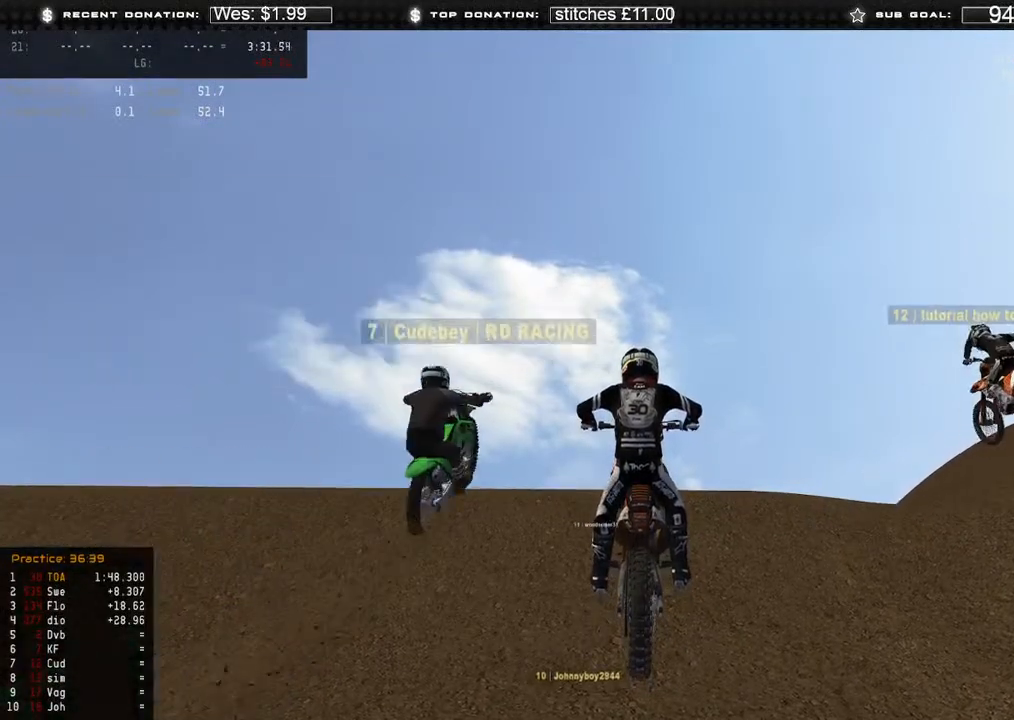
{"buttons": ["DPAD_UP"], "left_stick": "center", "right_stick": "center", "events": []}
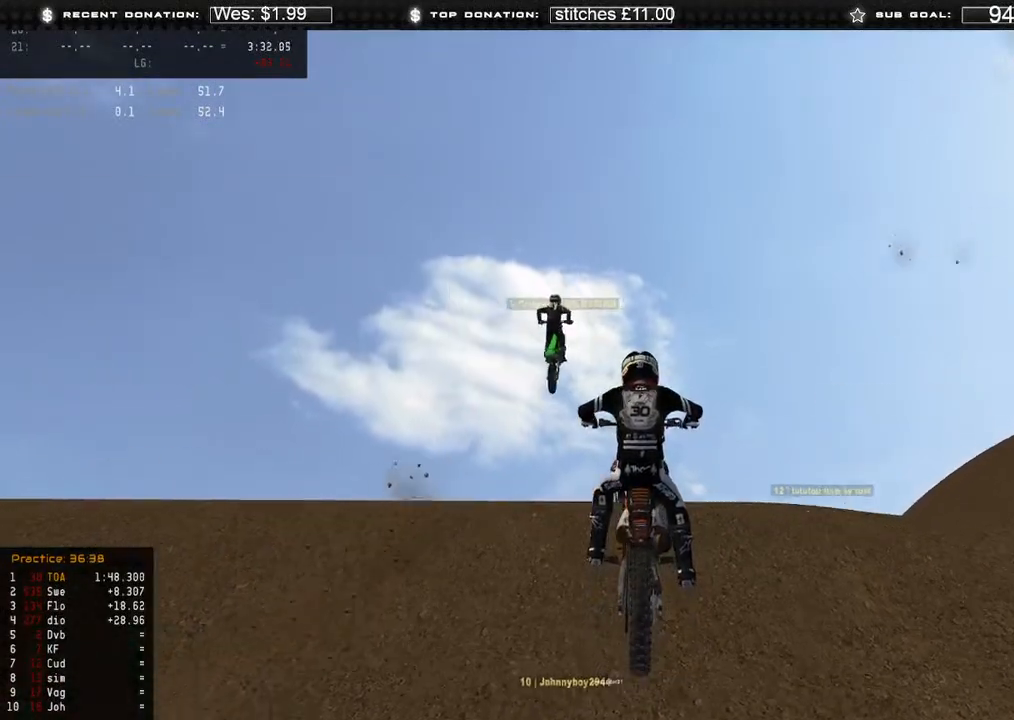
{"buttons": ["DPAD_UP"], "left_stick": "center", "right_stick": "center", "events": []}
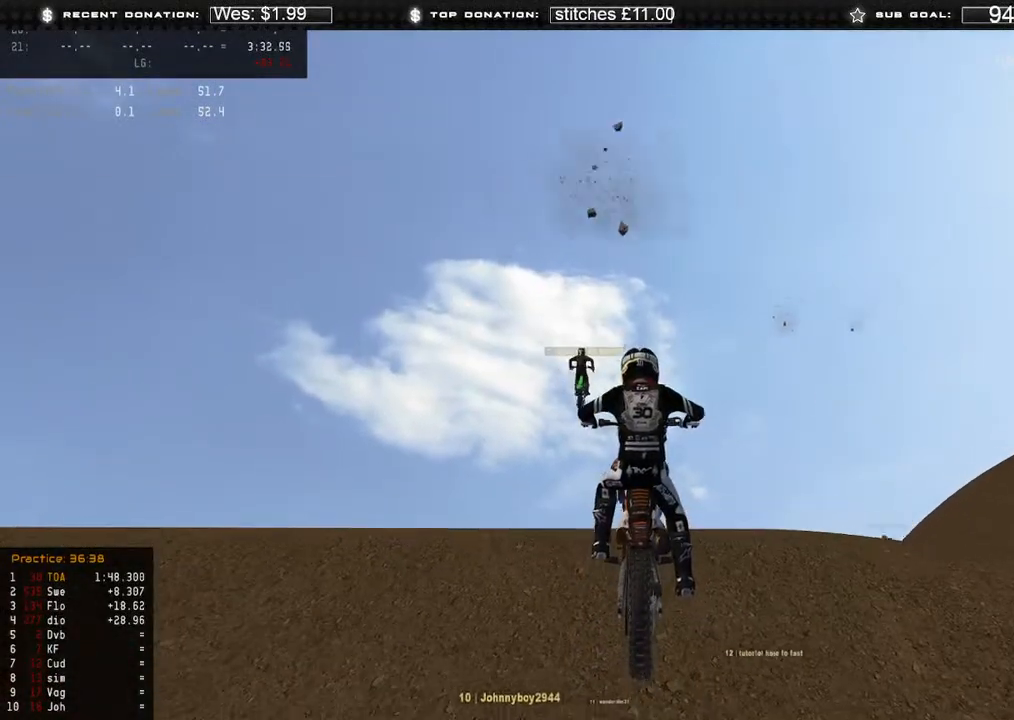
{"buttons": ["DPAD_UP"], "left_stick": "center", "right_stick": "center", "events": []}
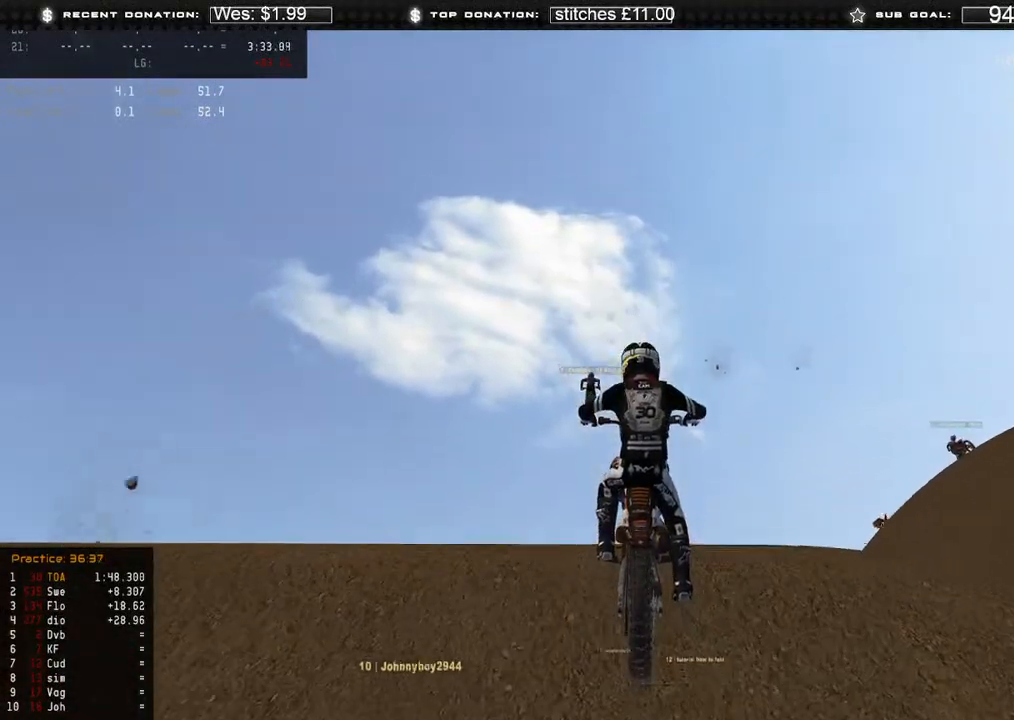
{"buttons": ["DPAD_UP"], "left_stick": "center", "right_stick": "center", "events": []}
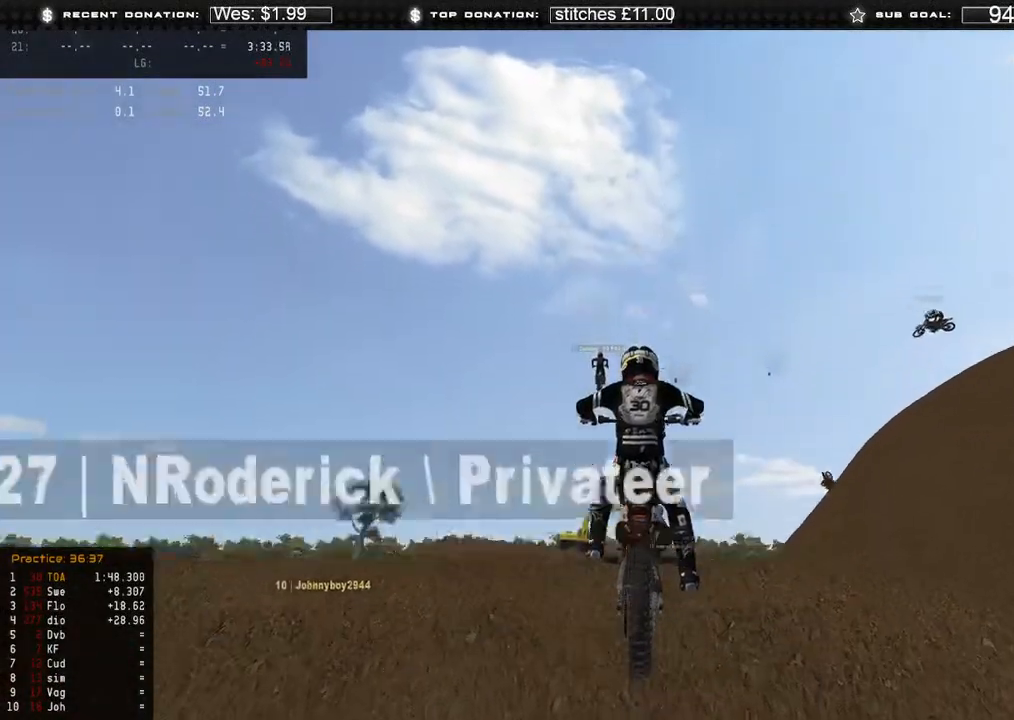
{"buttons": ["R2", "DPAD_UP"], "left_stick": "center", "right_stick": "center", "events": [[283, "R2", "down"]]}
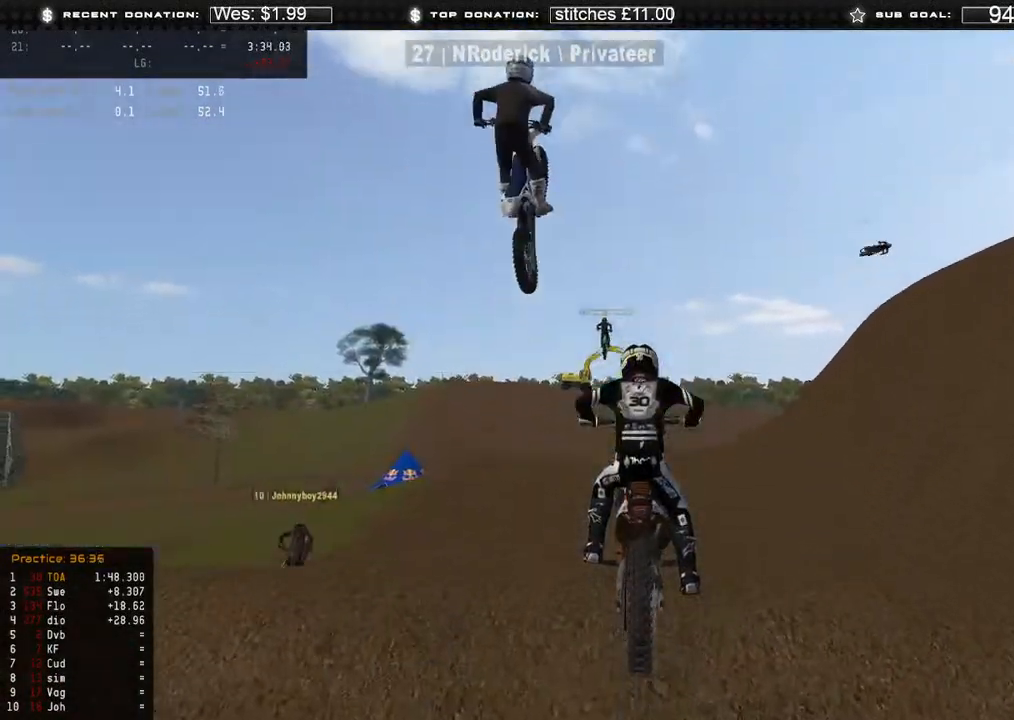
{"buttons": [], "left_stick": "center", "right_stick": "center", "events": [[117, "DPAD_UP", "up"], [383, "R2", "up"]]}
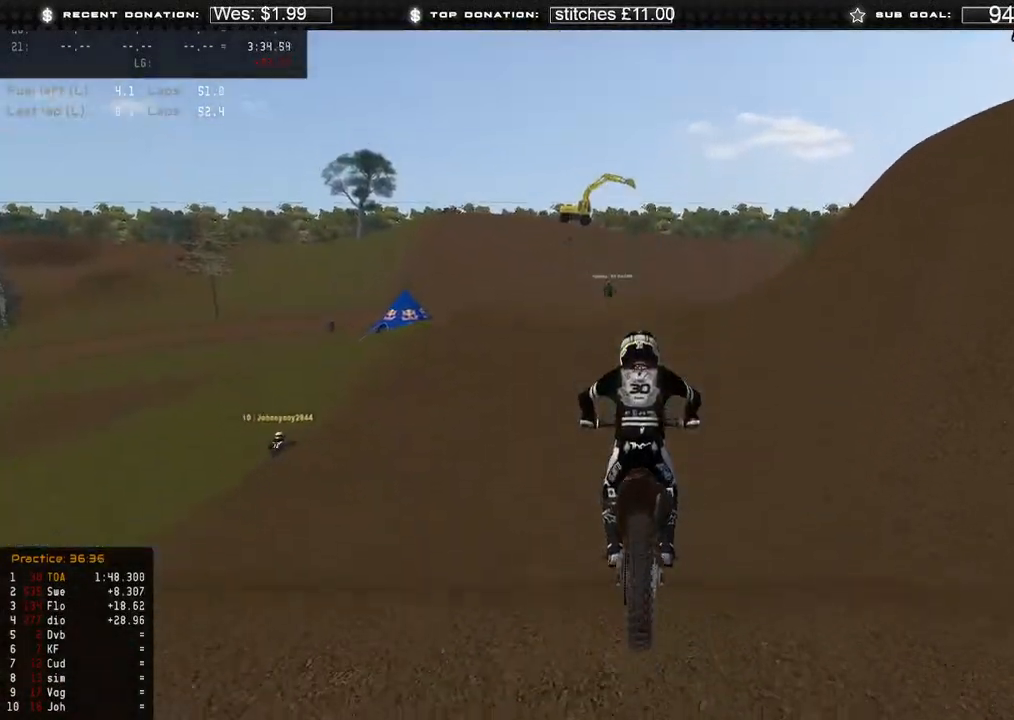
{"buttons": ["R2"], "left_stick": "center", "right_stick": "center", "events": [[17, "R2", "down"], [233, "R2", "up"], [300, "R2", "down"]]}
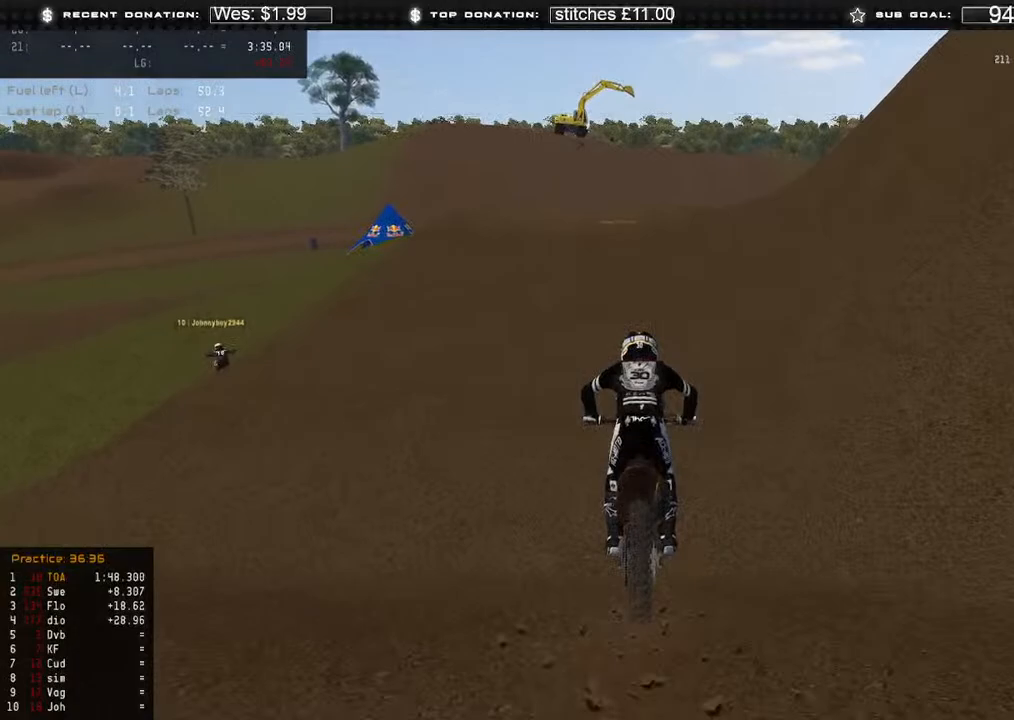
{"buttons": ["R2"], "left_stick": "center", "right_stick": "up", "events": [[167, "right_stick", "up"]]}